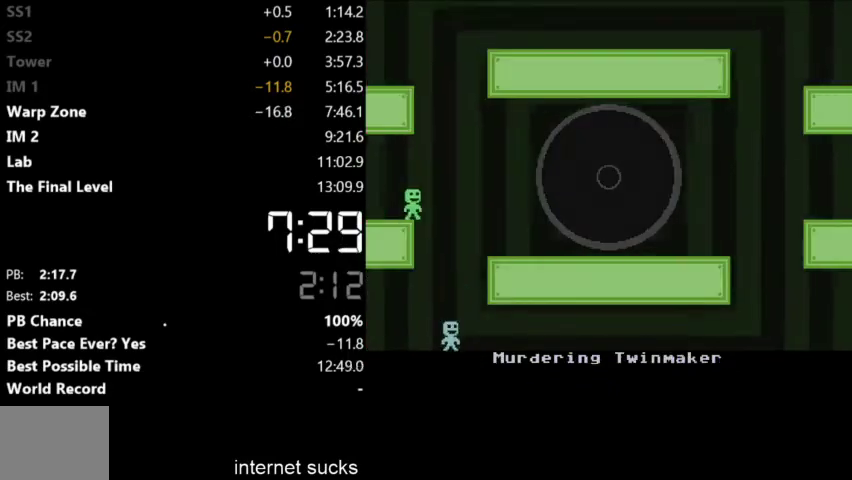
Gameplay with keyboard; each line is a JSON object with the keys held at the frame after it. "events" lists presses ("down") and releases ("up") of "down", "left", "right" and "up" between this image and that frame as [ms after this image, input, new state], when the widget could be followed in between. No other keys are recorded. Mouse input is not recorded.
{"keys": ["right"], "events": []}
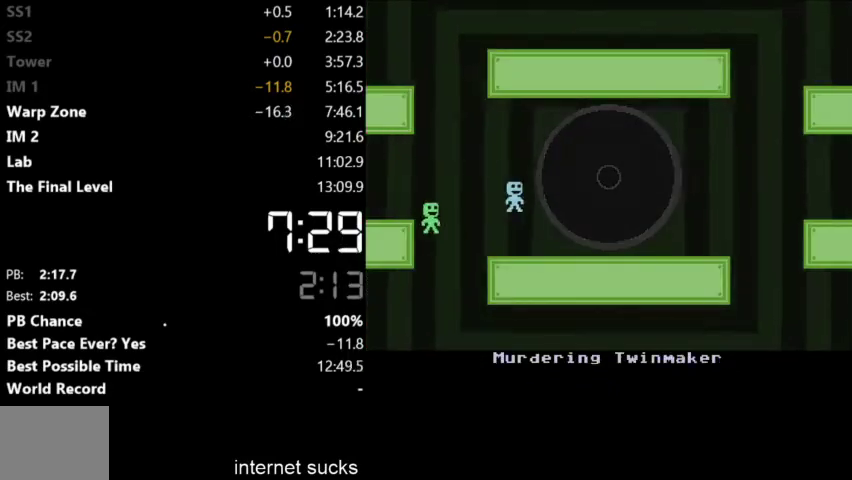
{"keys": [], "events": [[167, "right", "up"]]}
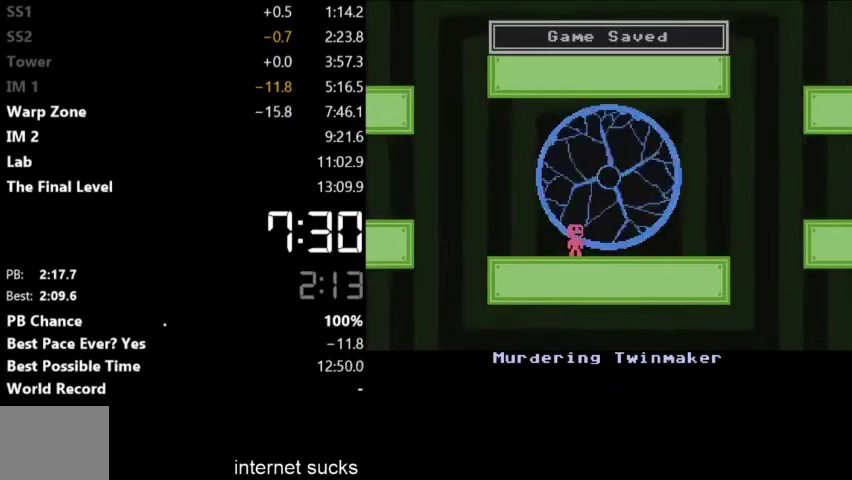
{"keys": [], "events": []}
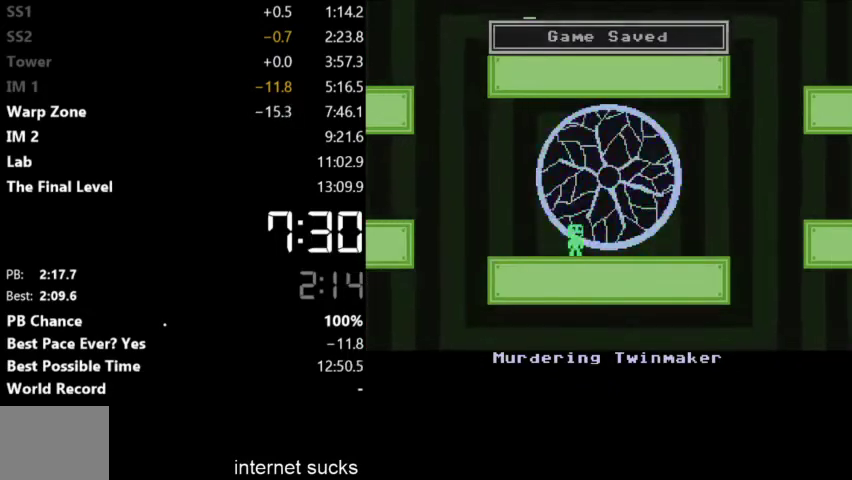
{"keys": [], "events": []}
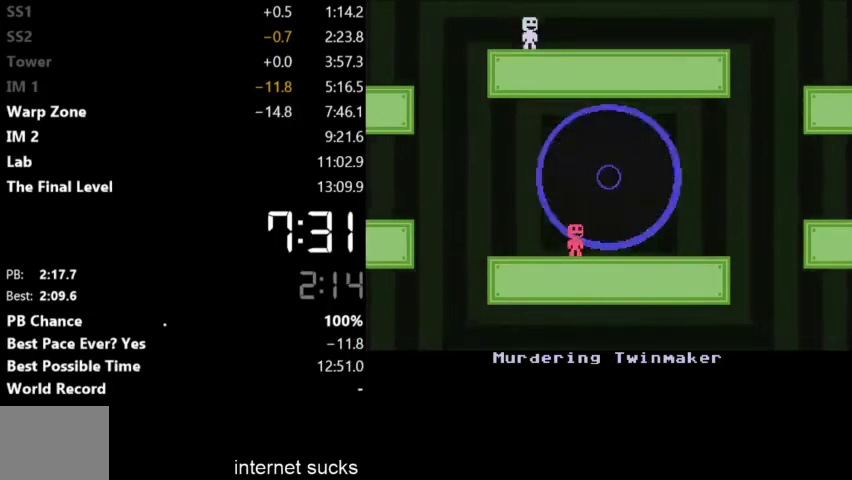
{"keys": [], "events": []}
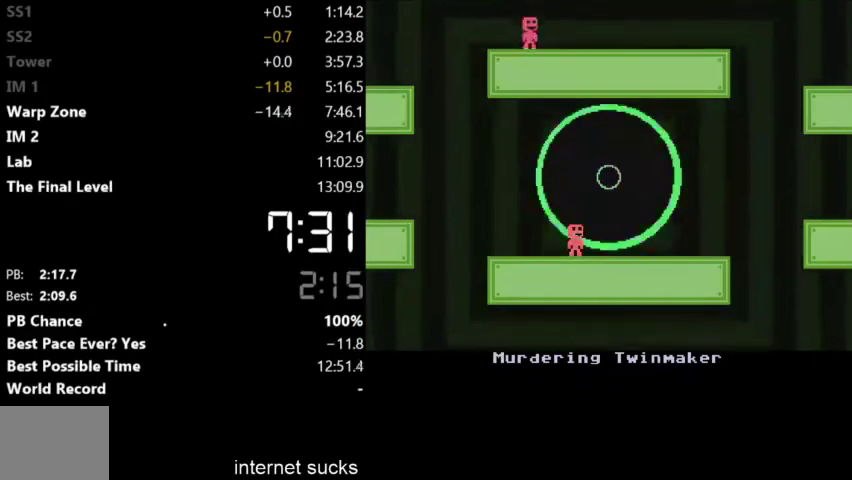
{"keys": [], "events": []}
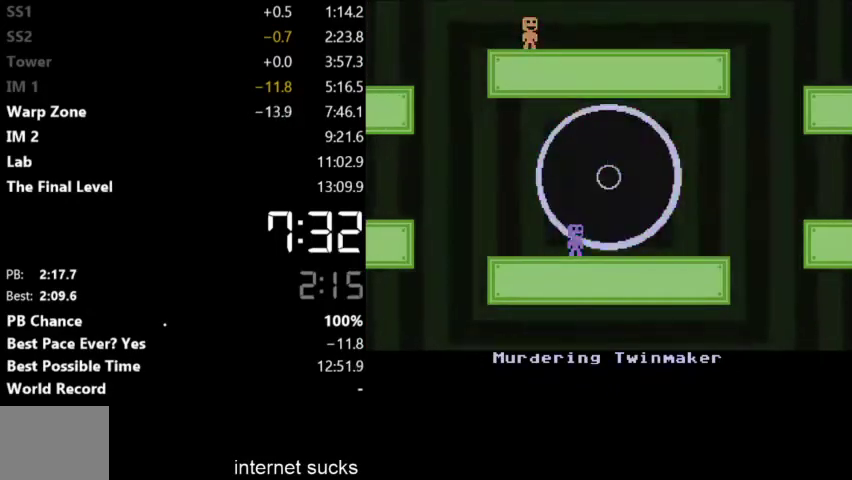
{"keys": [], "events": []}
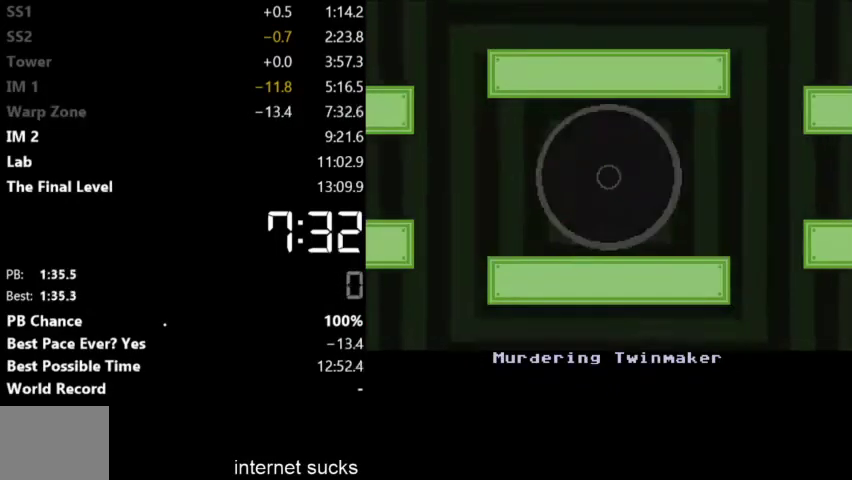
{"keys": [], "events": []}
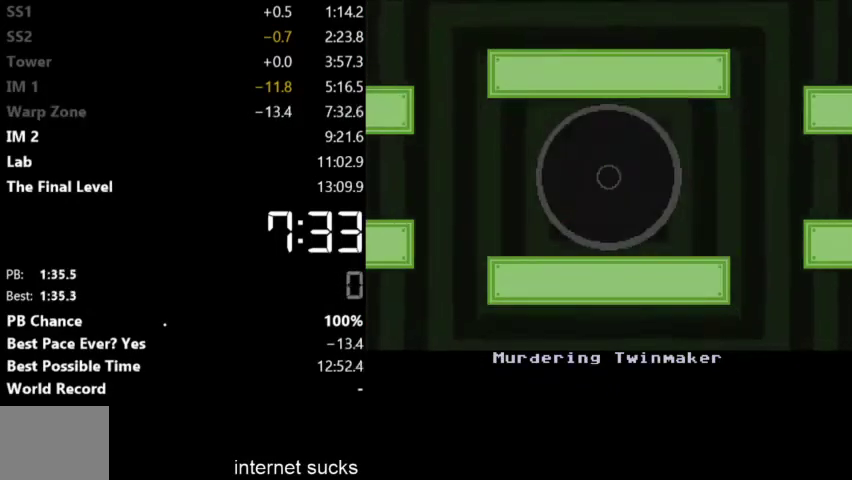
{"keys": [], "events": []}
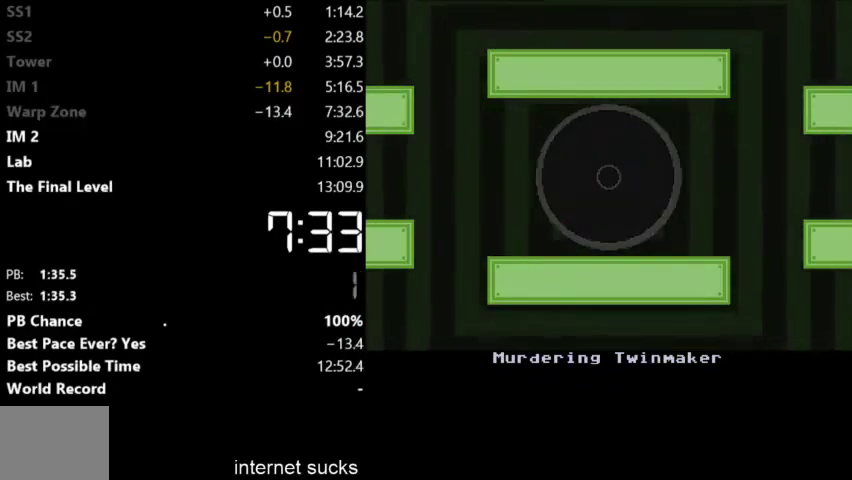
{"keys": [], "events": []}
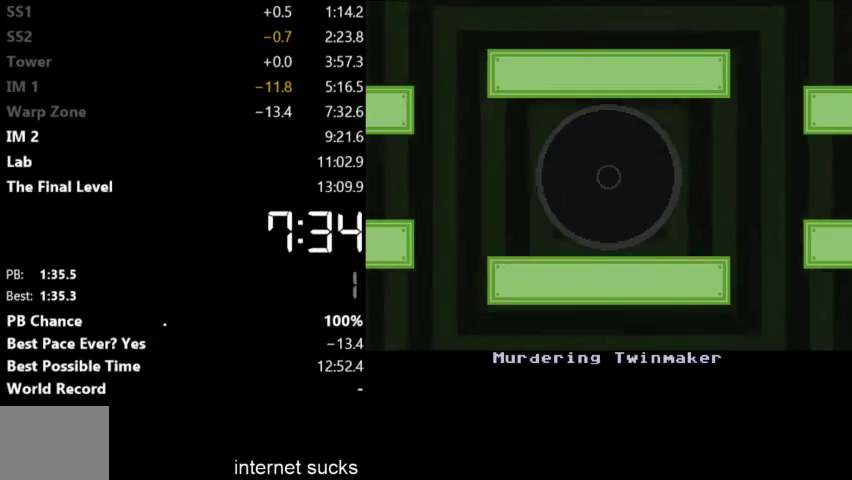
{"keys": ["right"], "events": [[33, "right", "down"]]}
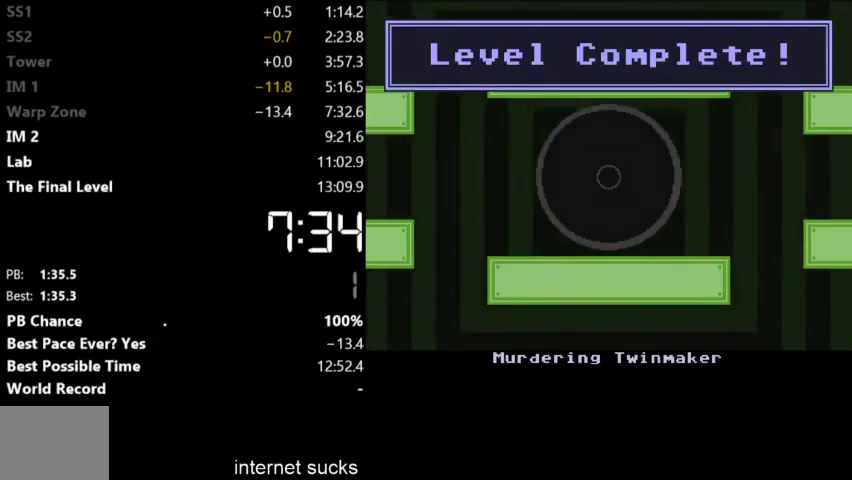
{"keys": ["right"], "events": []}
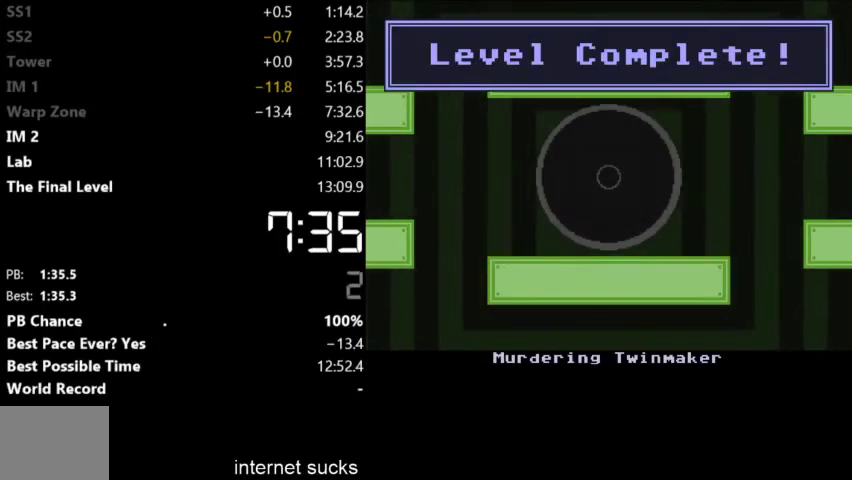
{"keys": ["right"], "events": []}
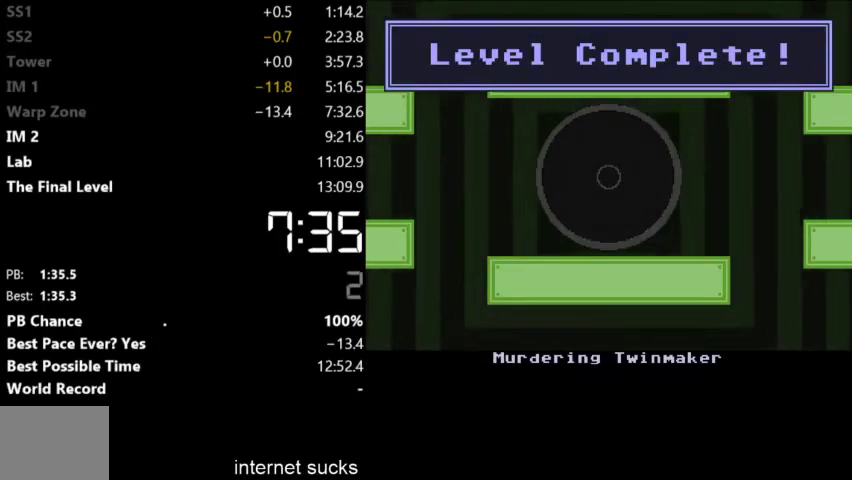
{"keys": ["right"], "events": []}
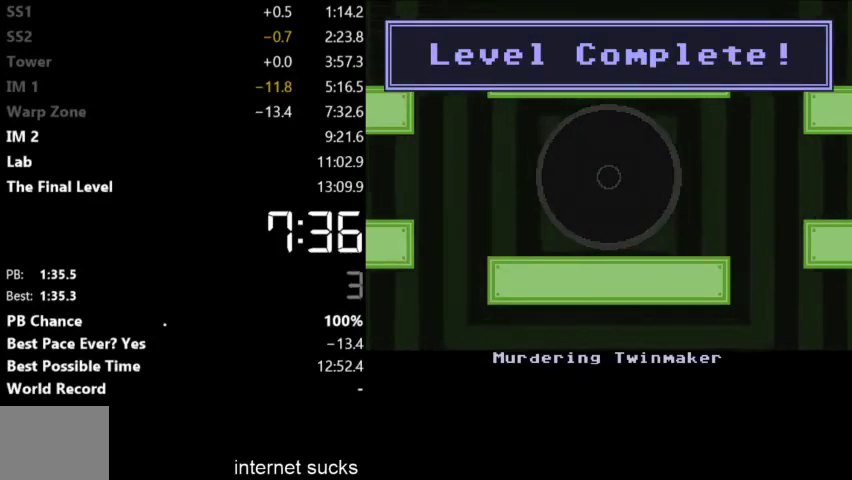
{"keys": ["right"], "events": []}
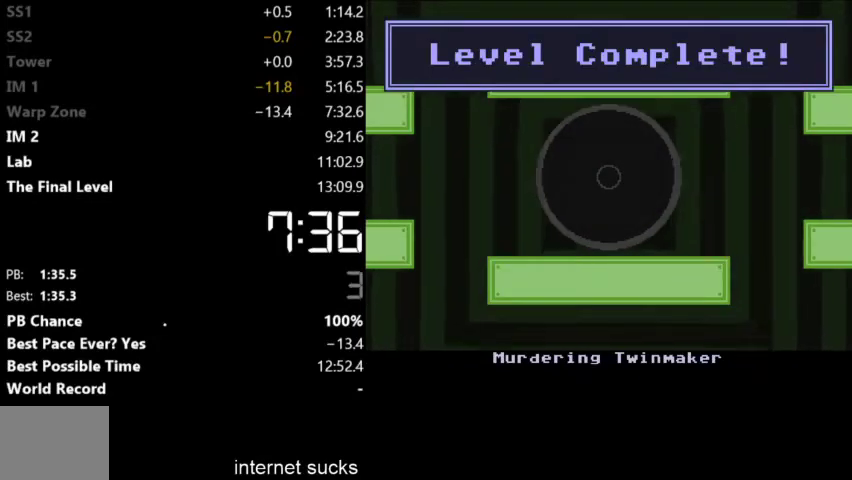
{"keys": ["right"], "events": []}
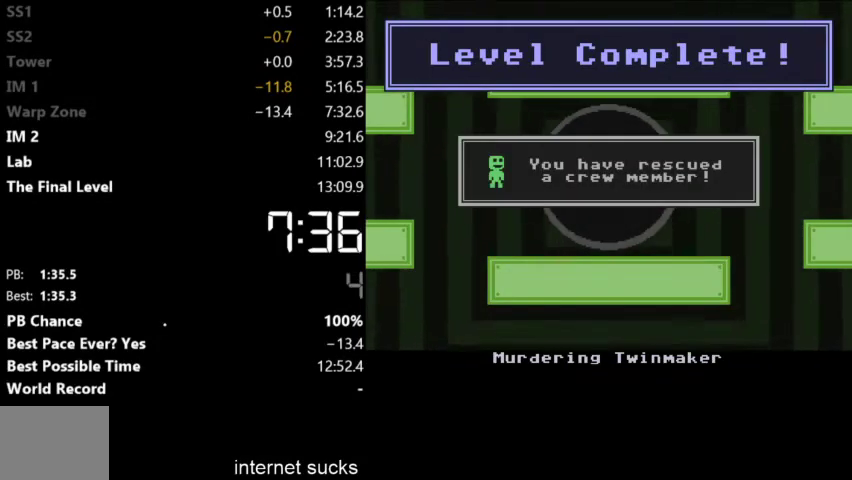
{"keys": ["right"], "events": []}
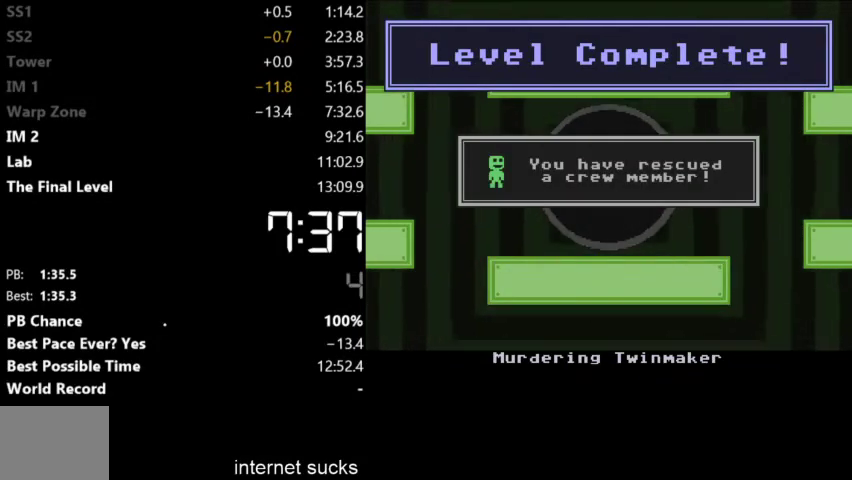
{"keys": ["right"], "events": []}
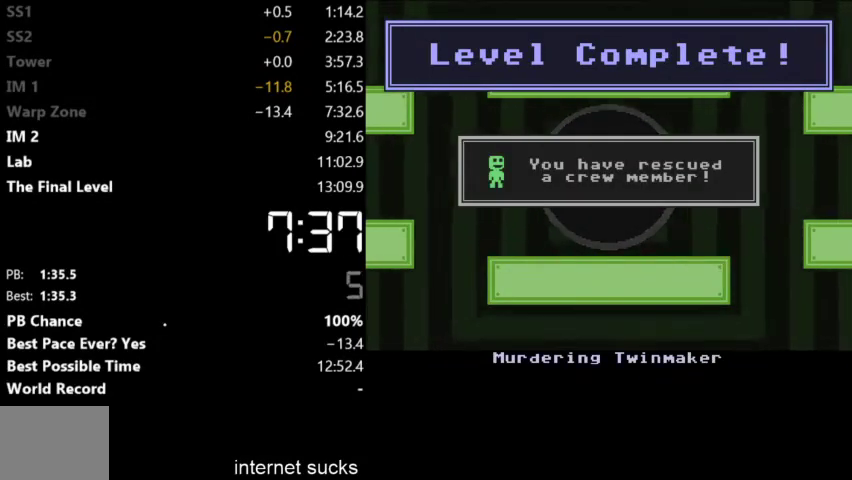
{"keys": ["right"], "events": []}
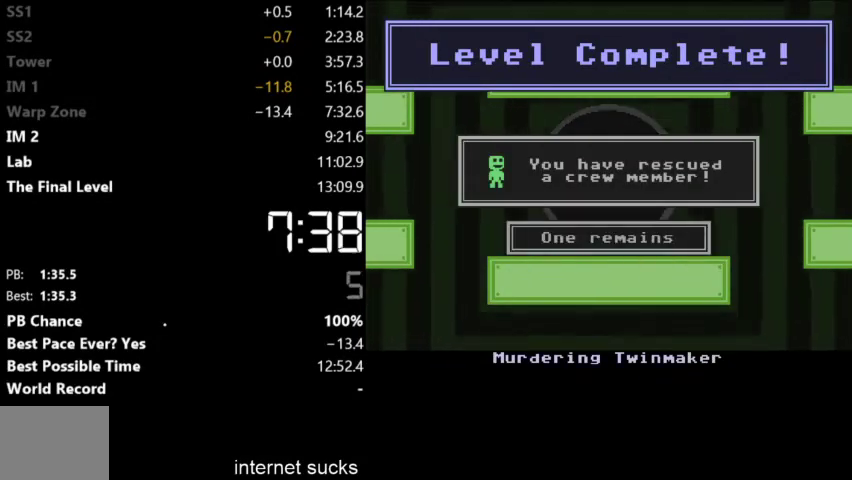
{"keys": ["right"], "events": []}
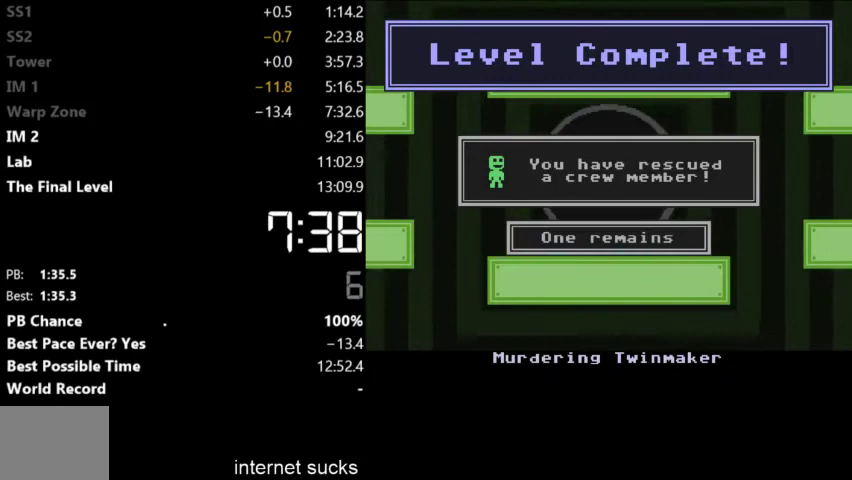
{"keys": ["right"], "events": []}
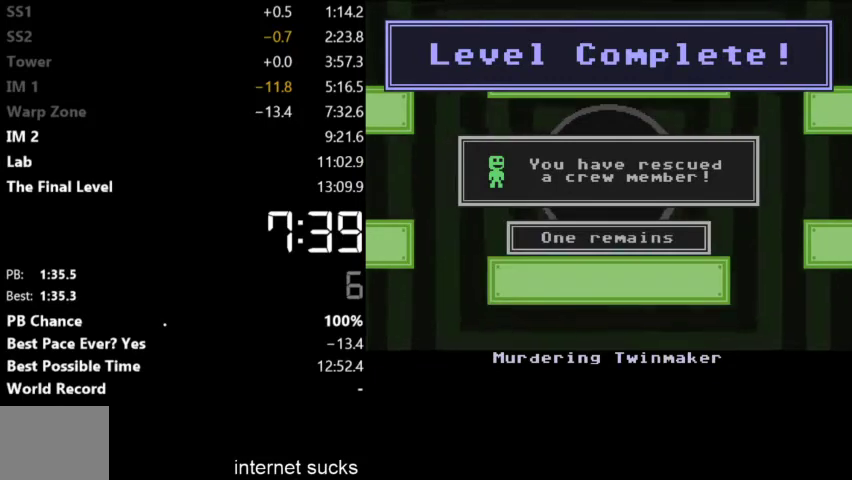
{"keys": ["right"], "events": []}
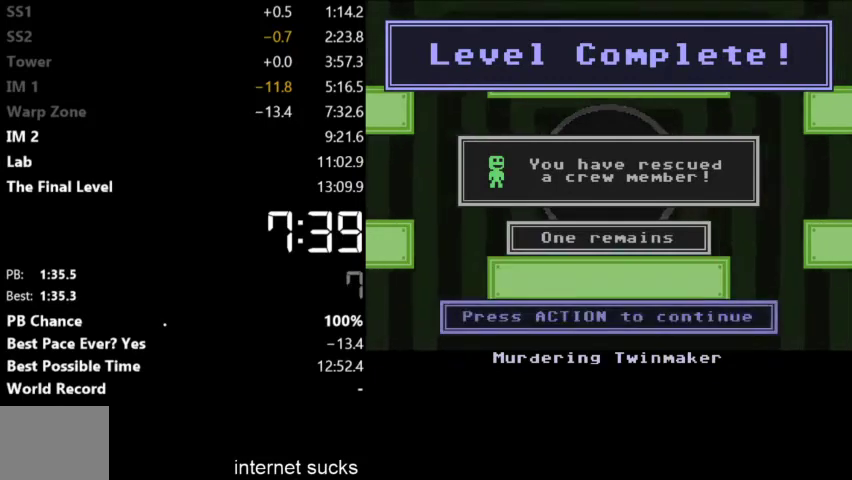
{"keys": ["right"], "events": []}
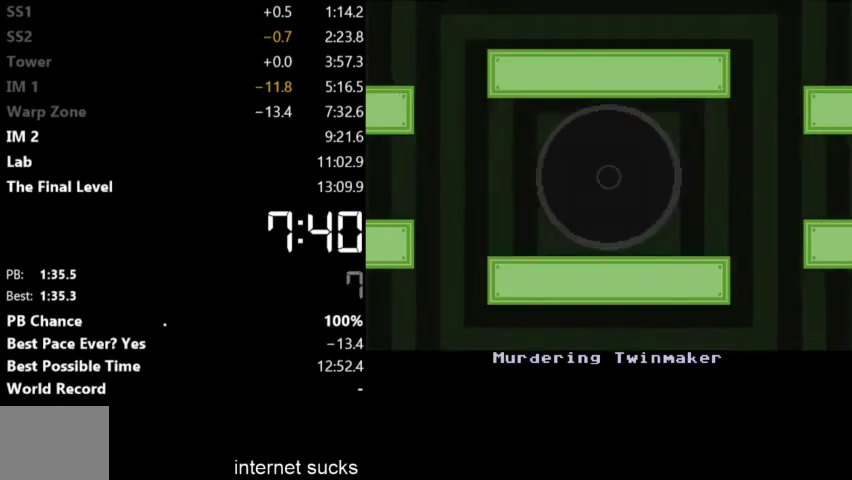
{"keys": ["right"], "events": []}
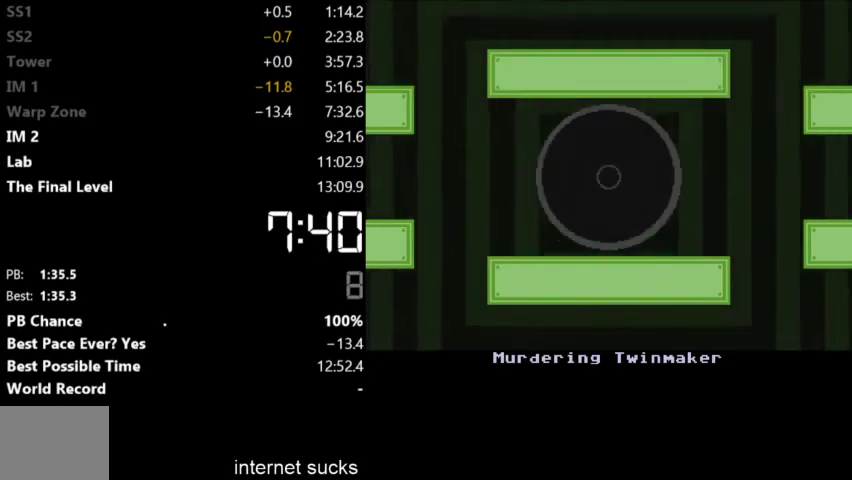
{"keys": ["right"], "events": []}
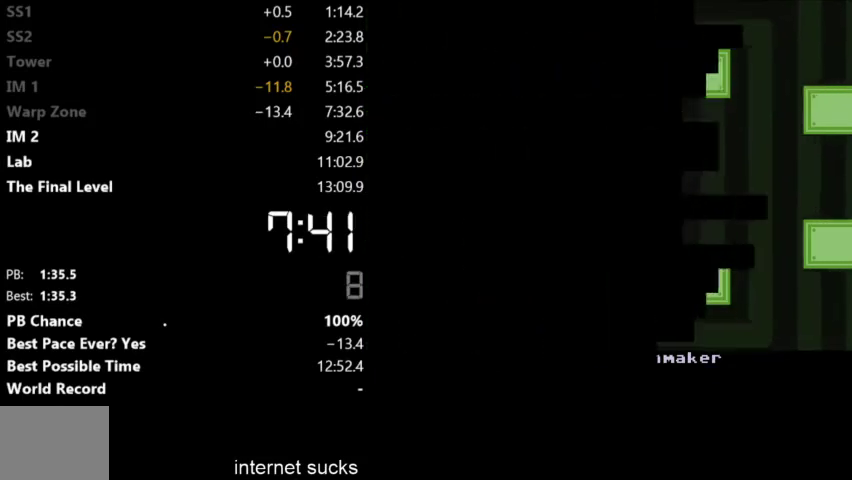
{"keys": ["right"], "events": []}
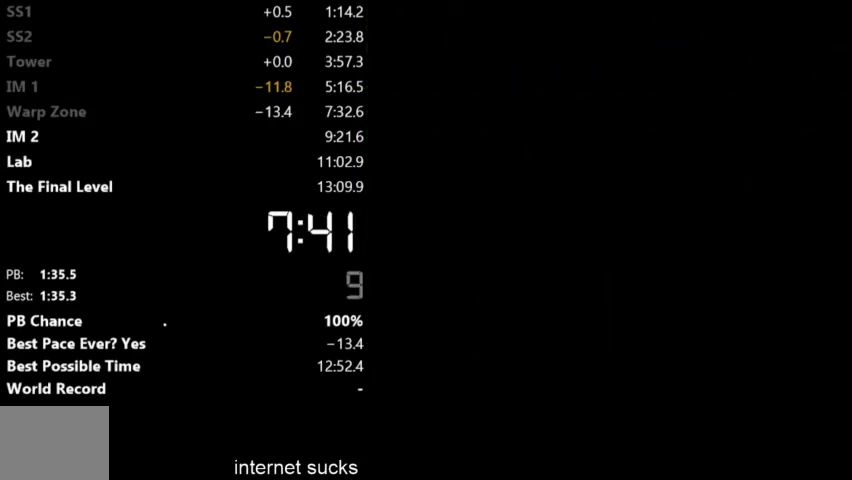
{"keys": ["right"], "events": []}
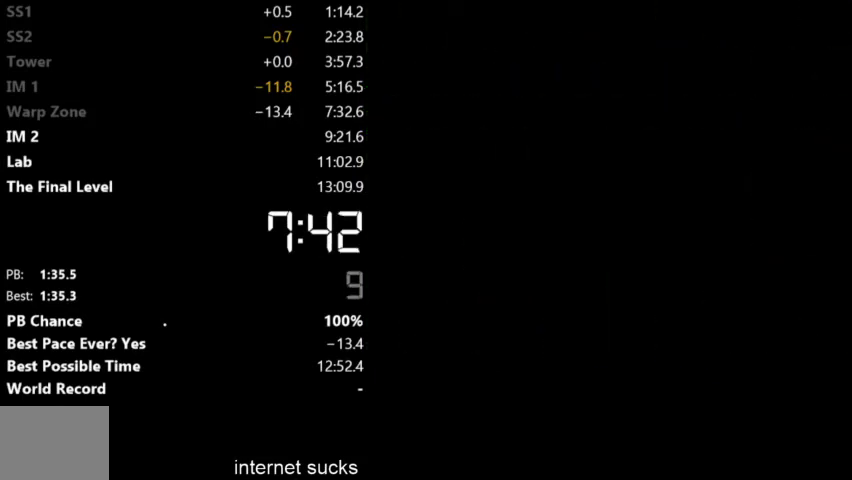
{"keys": ["right"], "events": []}